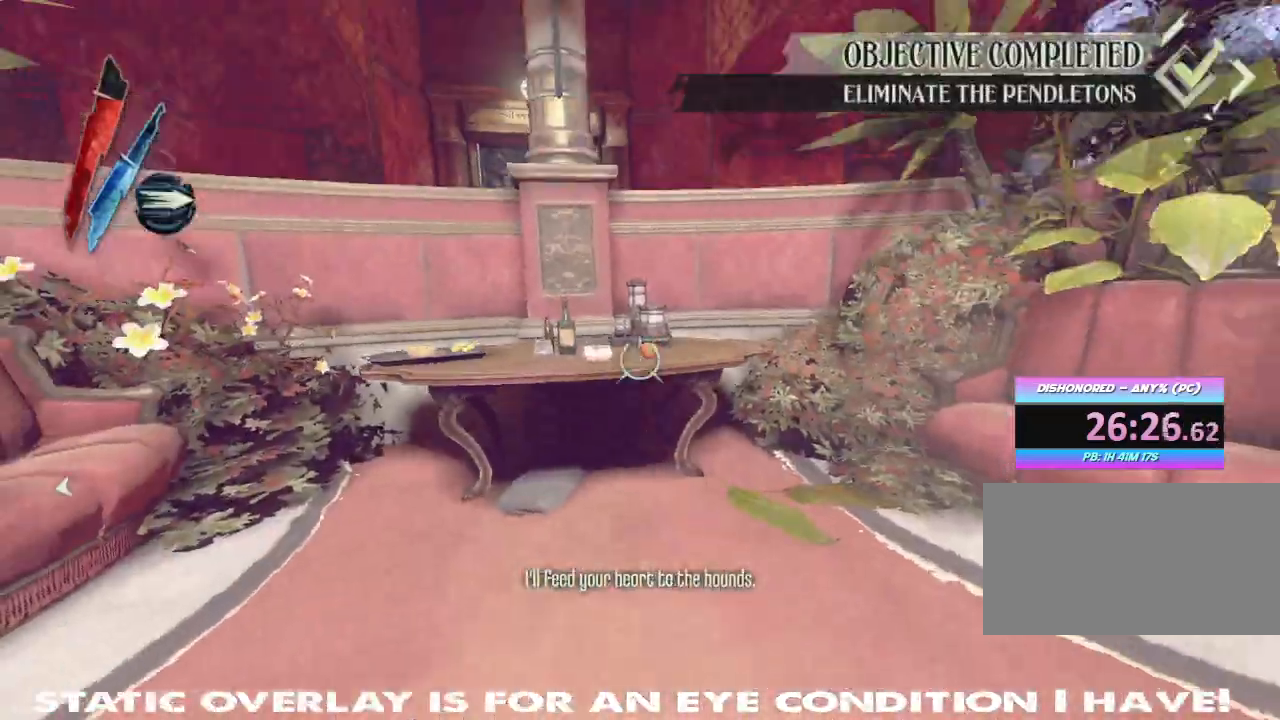
Gameplay with keyboard and mouse; each line is a JSON object with the keys and mouse buttons held at the frame after it. "events" lists presses ("down") and releases ("up") of "1", "2", "3", "4", "5", "a", "alt", "b", "c", "caps_lock", "ctrl", "d", "e", "f", "g", "q", "r", "s", "shift", "space", "t", "tab", "tilde", "v", "w", "x", "z", "mouse_left", "mouse_wheel" and "mouse_right" between this image and that frame as [ms after this image, input, new state], when the widget could be followed in between. "mouse_left", "mouse_wheel", "mouse_right" = the "left", "wheel", "right" buttons of the "mouse" list. No other keys are recorded. "wheel" means that the mouse wheel is clicked or scrolled. Mouse movement is not recorded.
{"keys": ["shift", "space", "w"], "mouse": [], "events": [[33, "w", "down"], [100, "shift", "down"], [417, "d", "up"], [433, "space", "down"]]}
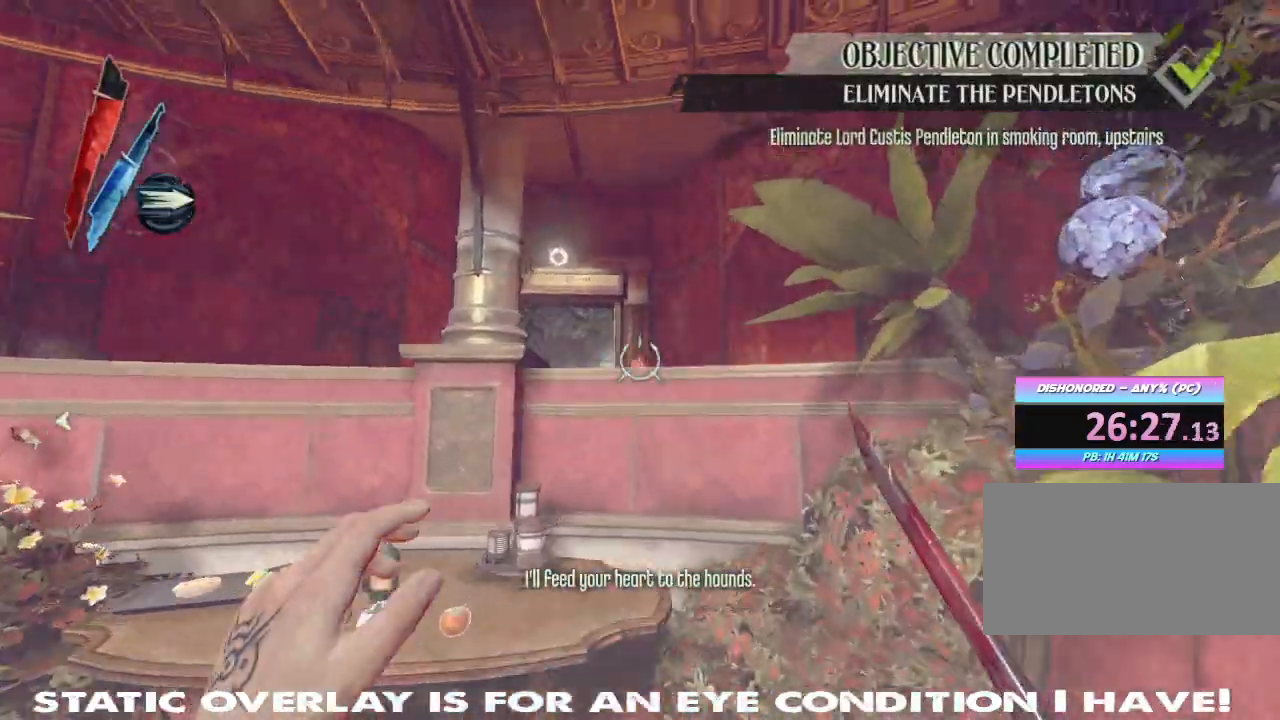
{"keys": ["shift", "w"], "mouse": [], "events": [[83, "space", "up"], [133, "mouse_right", "down"], [300, "mouse_right", "up"], [367, "shift", "up"], [450, "shift", "down"]]}
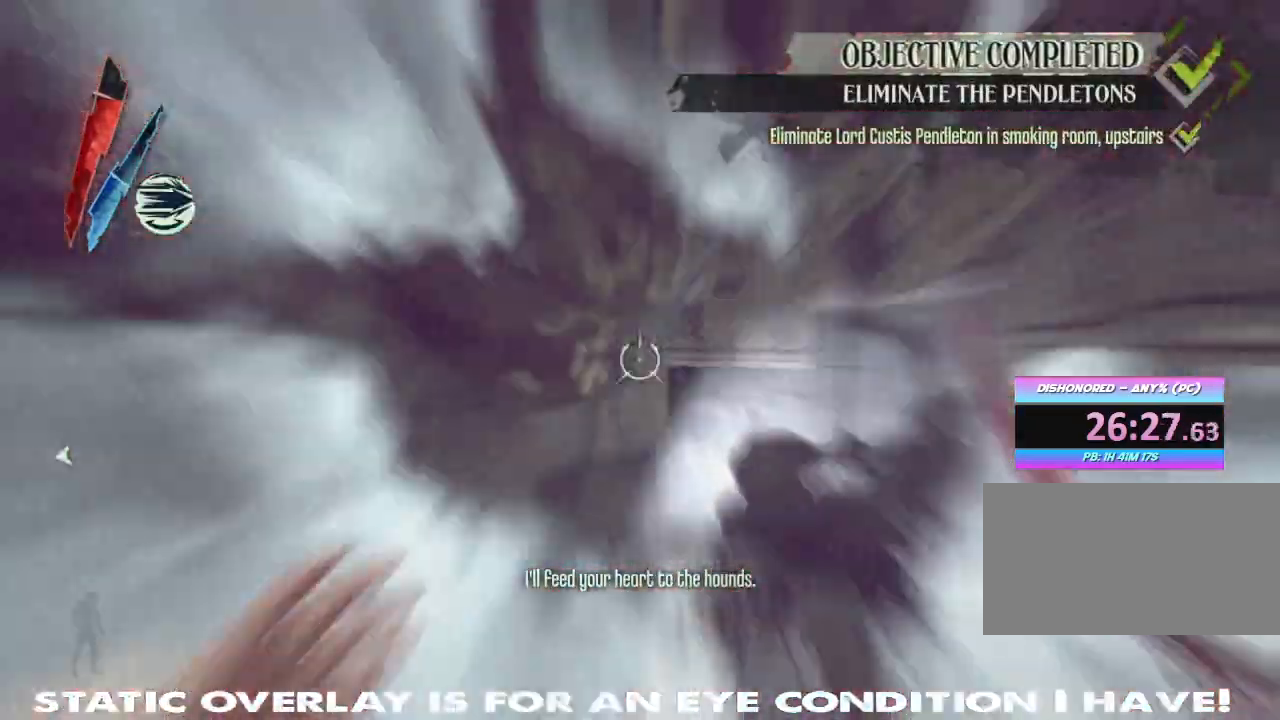
{"keys": ["shift", "w"], "mouse": [], "events": []}
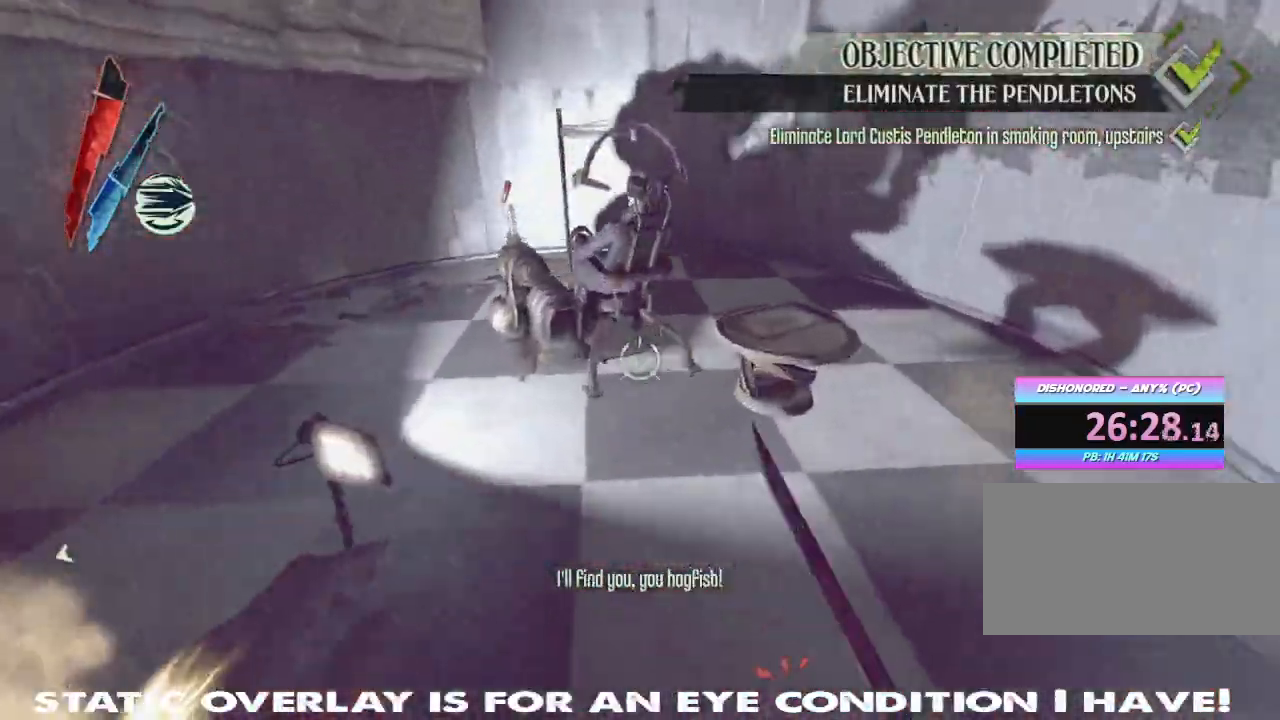
{"keys": ["shift", "w"], "mouse": [], "events": [[33, "w", "up"], [67, "a", "down"], [267, "w", "down"], [367, "a", "up"]]}
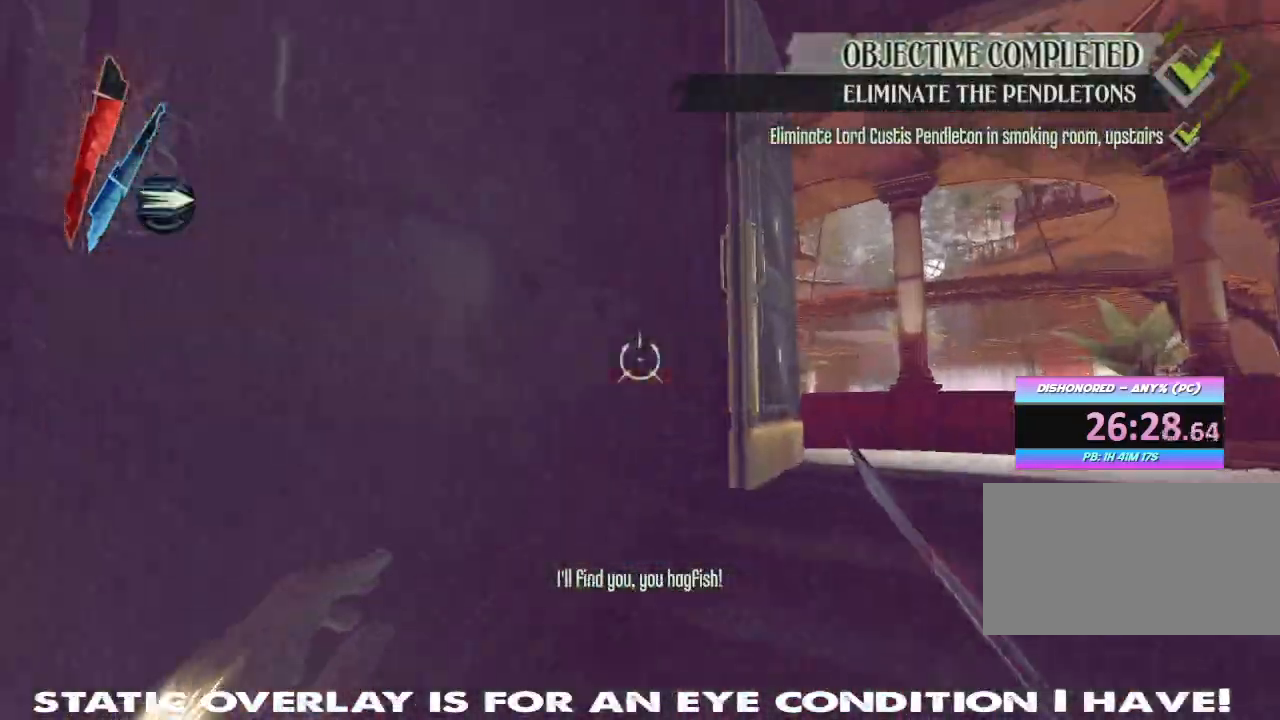
{"keys": ["shift", "w"], "mouse": [], "events": [[350, "d", "down"], [433, "d", "up"]]}
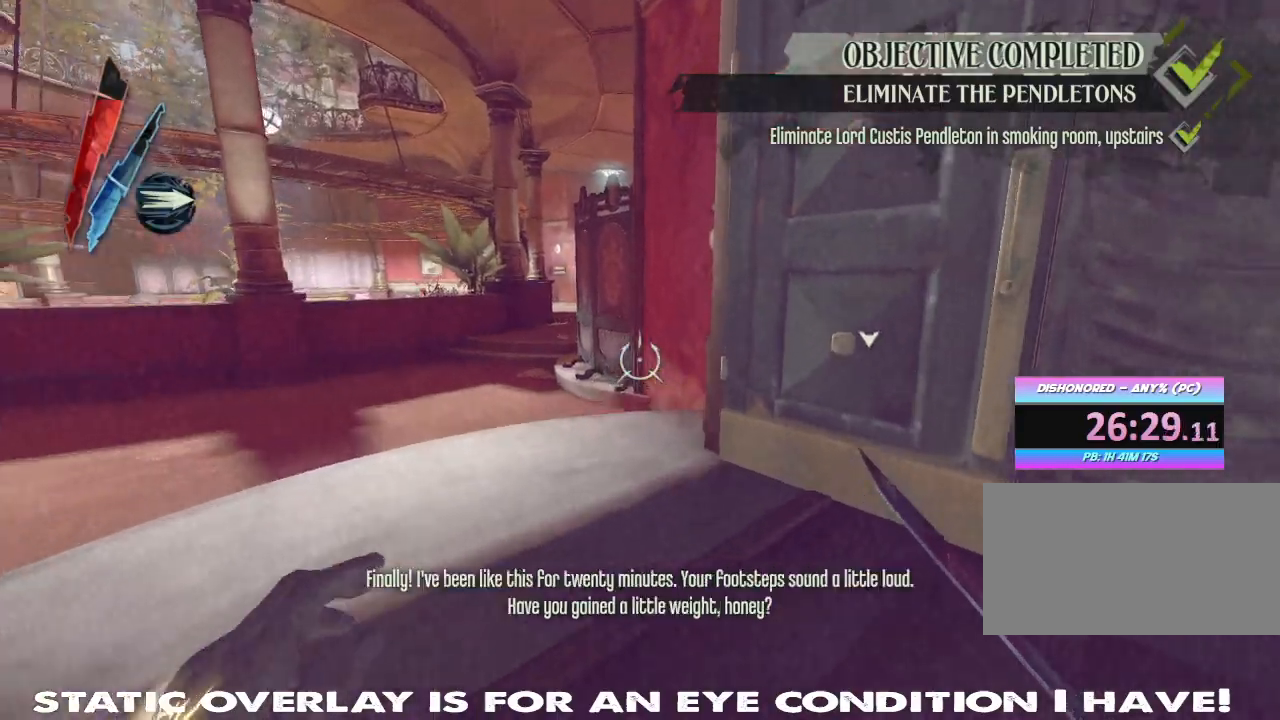
{"keys": ["a", "shift", "w"], "mouse": [], "events": [[283, "a", "down"]]}
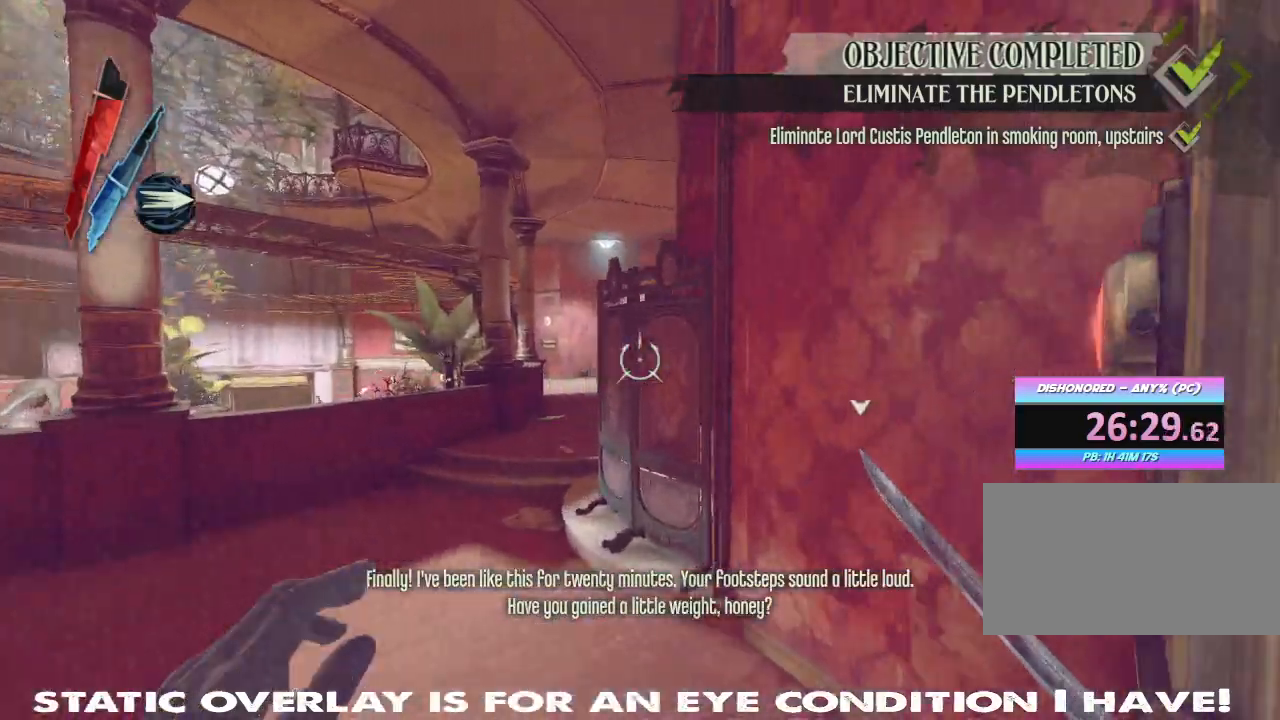
{"keys": ["shift", "w"], "mouse": [], "events": [[50, "space", "down"], [183, "mouse_right", "down"], [217, "space", "up"], [333, "a", "up"], [400, "mouse_right", "up"]]}
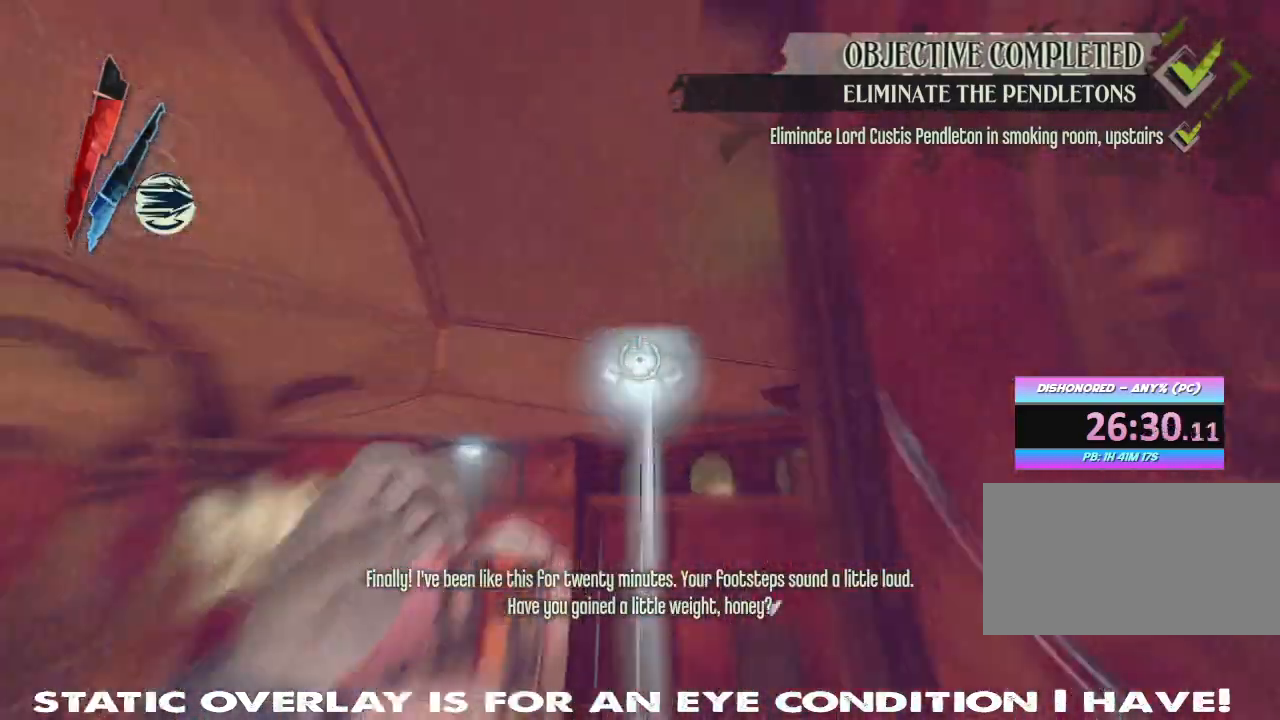
{"keys": ["shift", "t", "w"], "mouse": [], "events": [[433, "t", "down"]]}
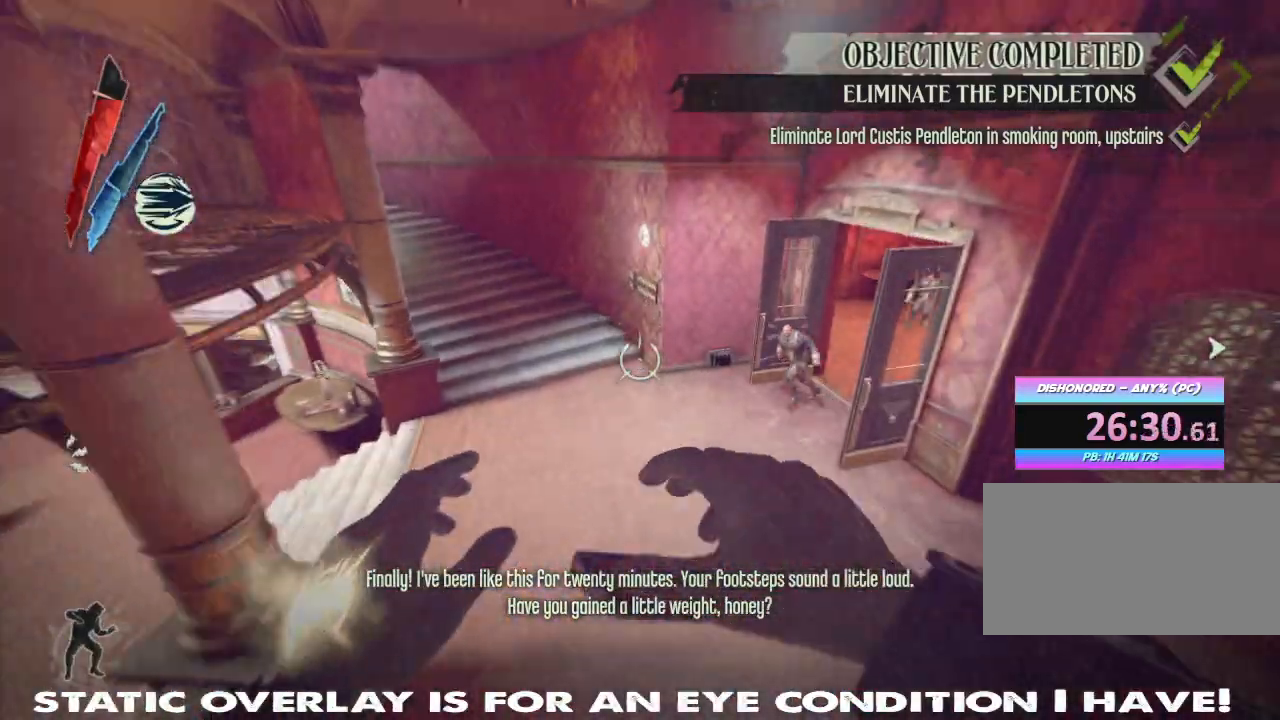
{"keys": ["a", "shift", "w"], "mouse": [], "events": [[83, "t", "up"], [300, "a", "down"], [350, "a", "up"], [500, "a", "down"]]}
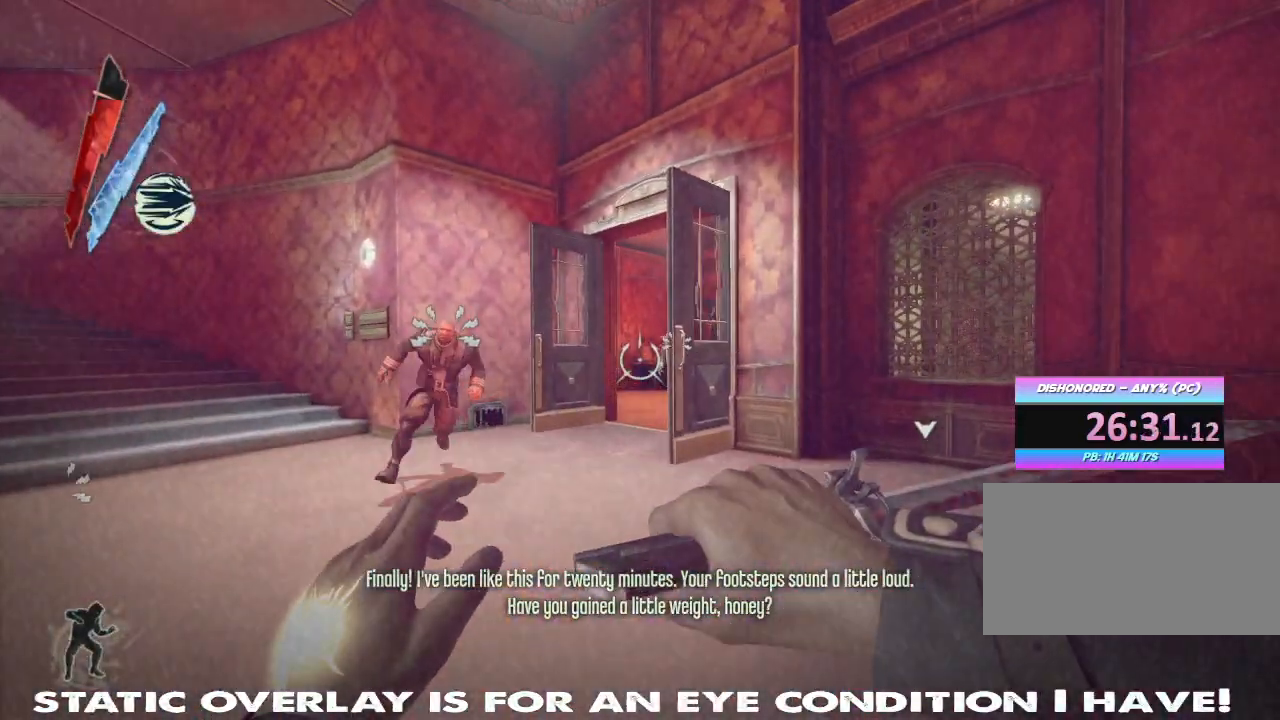
{"keys": ["w"], "mouse": ["right"], "events": [[150, "mouse_right", "down"], [283, "a", "up"], [283, "shift", "up"]]}
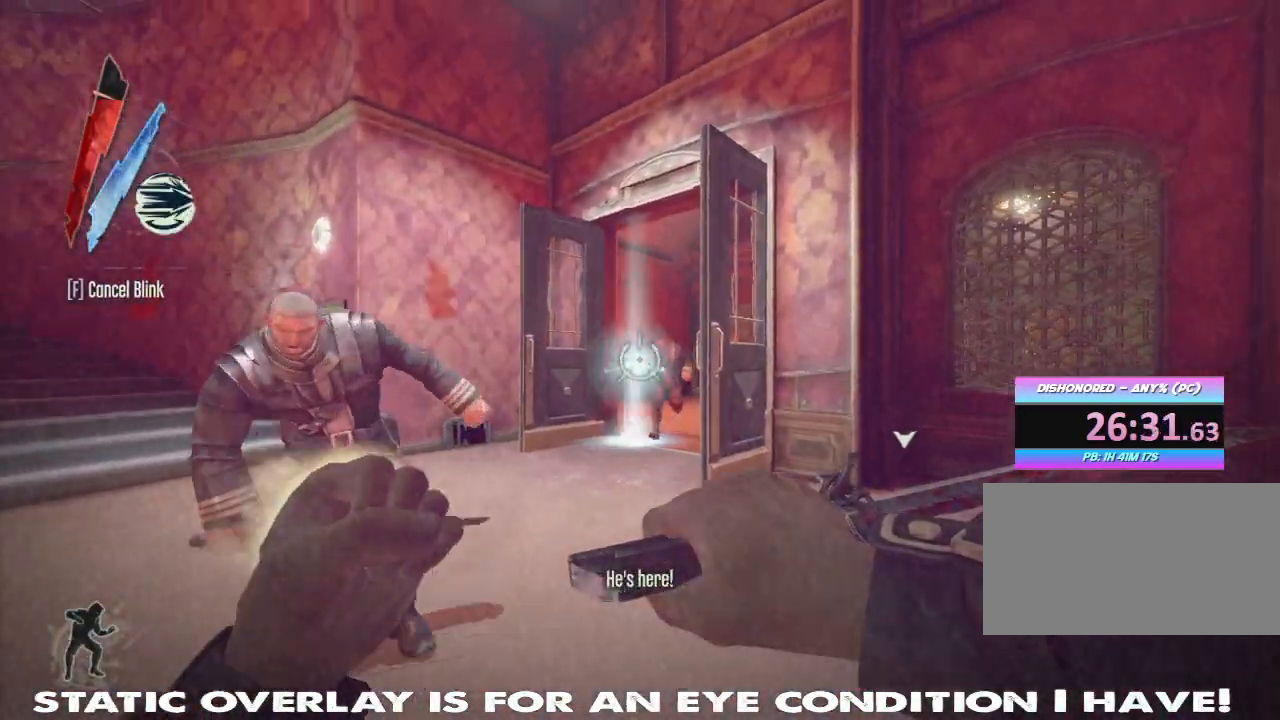
{"keys": ["shift", "w"], "mouse": [], "events": [[50, "mouse_right", "up"], [133, "shift", "down"]]}
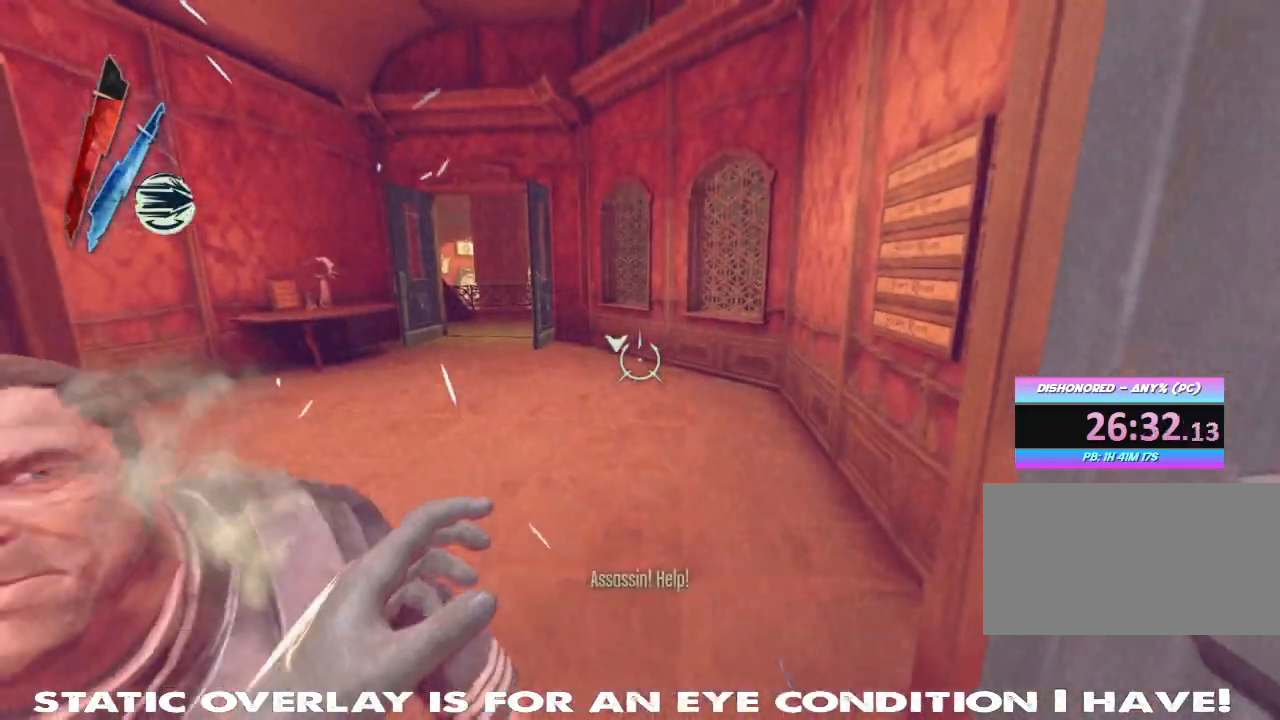
{"keys": ["shift", "w"], "mouse": ["right"], "events": [[50, "shift", "up"], [183, "shift", "down"], [400, "mouse_right", "down"]]}
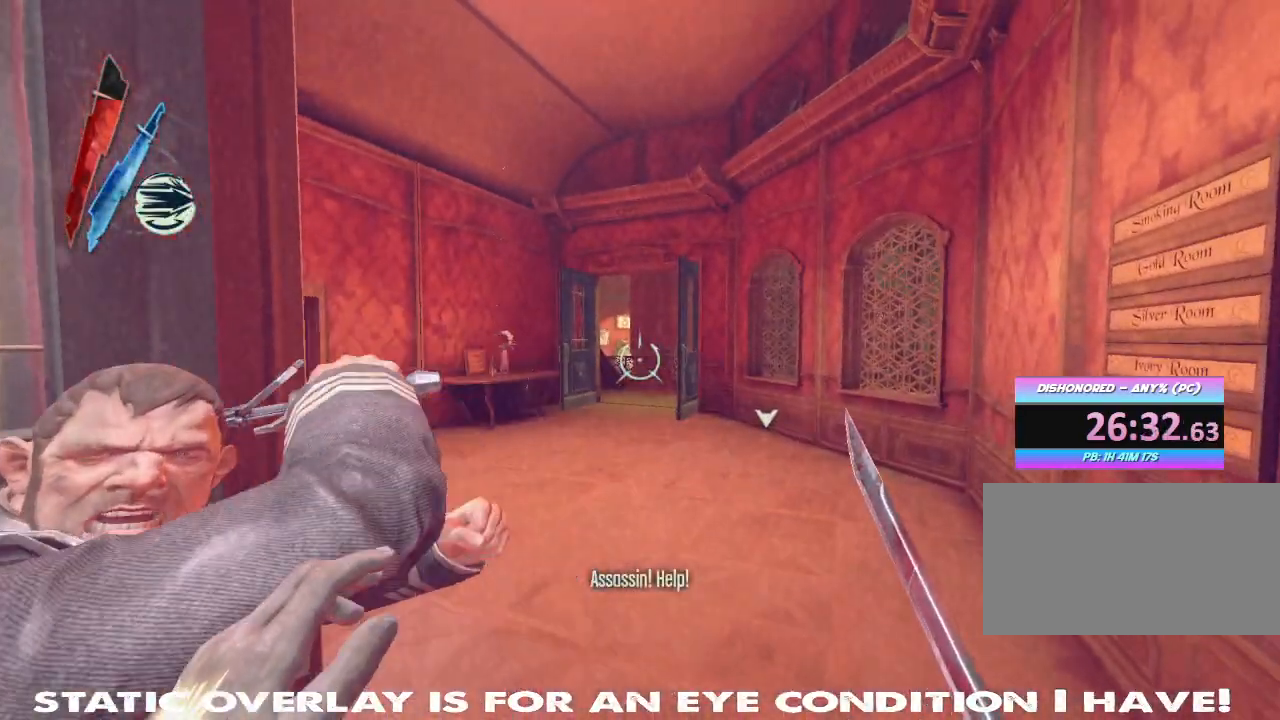
{"keys": ["shift", "w"], "mouse": [], "events": [[83, "mouse_right", "up"], [183, "mouse_right", "down"], [300, "mouse_right", "up"]]}
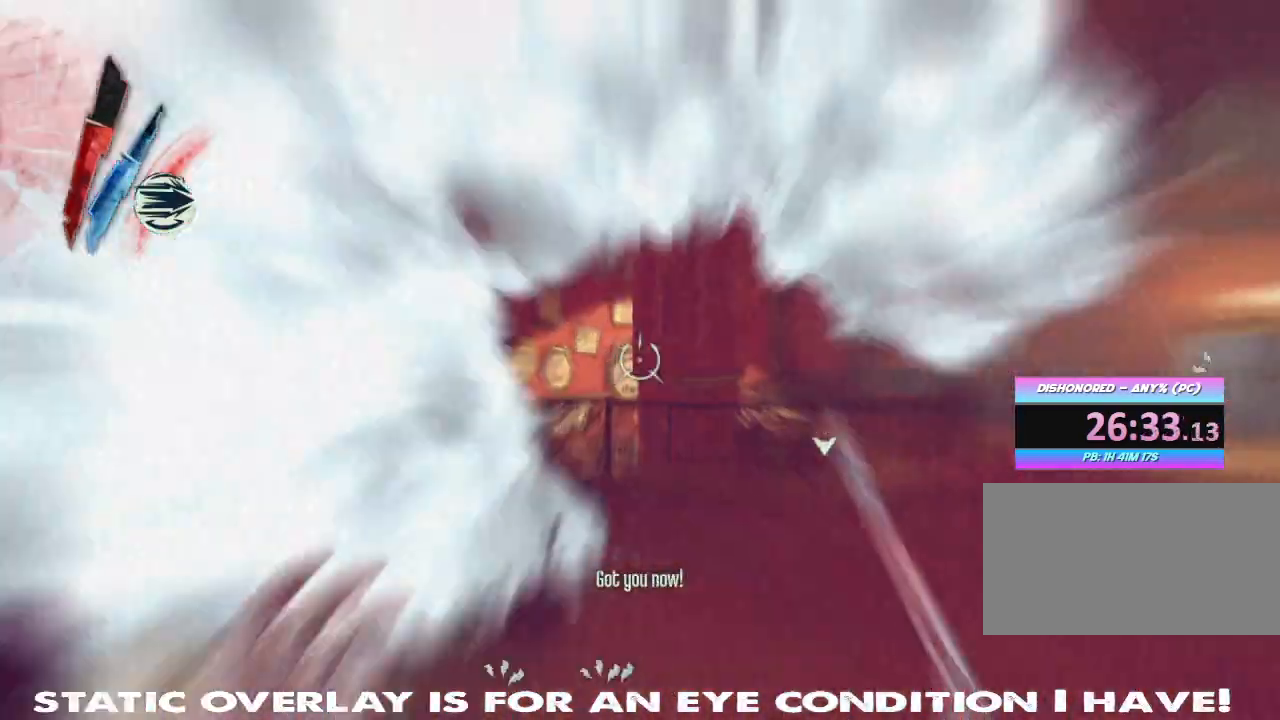
{"keys": ["shift", "w"], "mouse": [], "events": []}
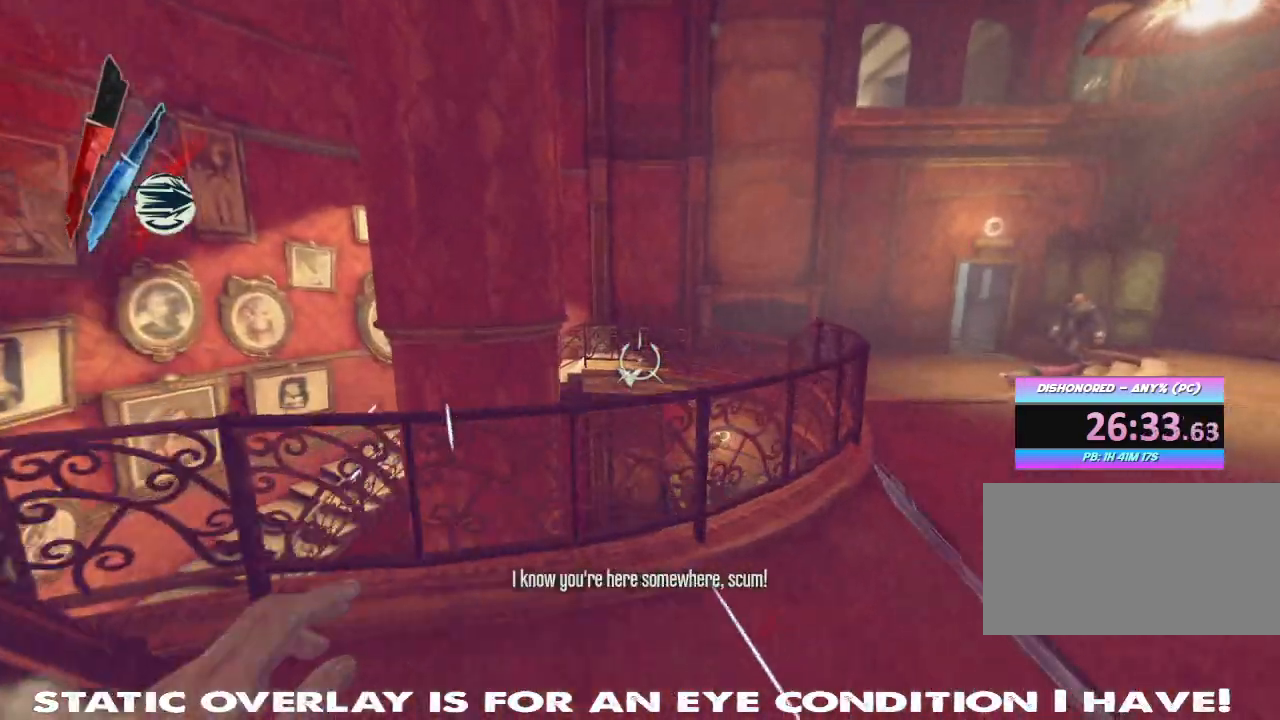
{"keys": ["shift", "space", "w"], "mouse": [], "events": [[67, "shift", "up"], [200, "shift", "down"], [383, "space", "down"]]}
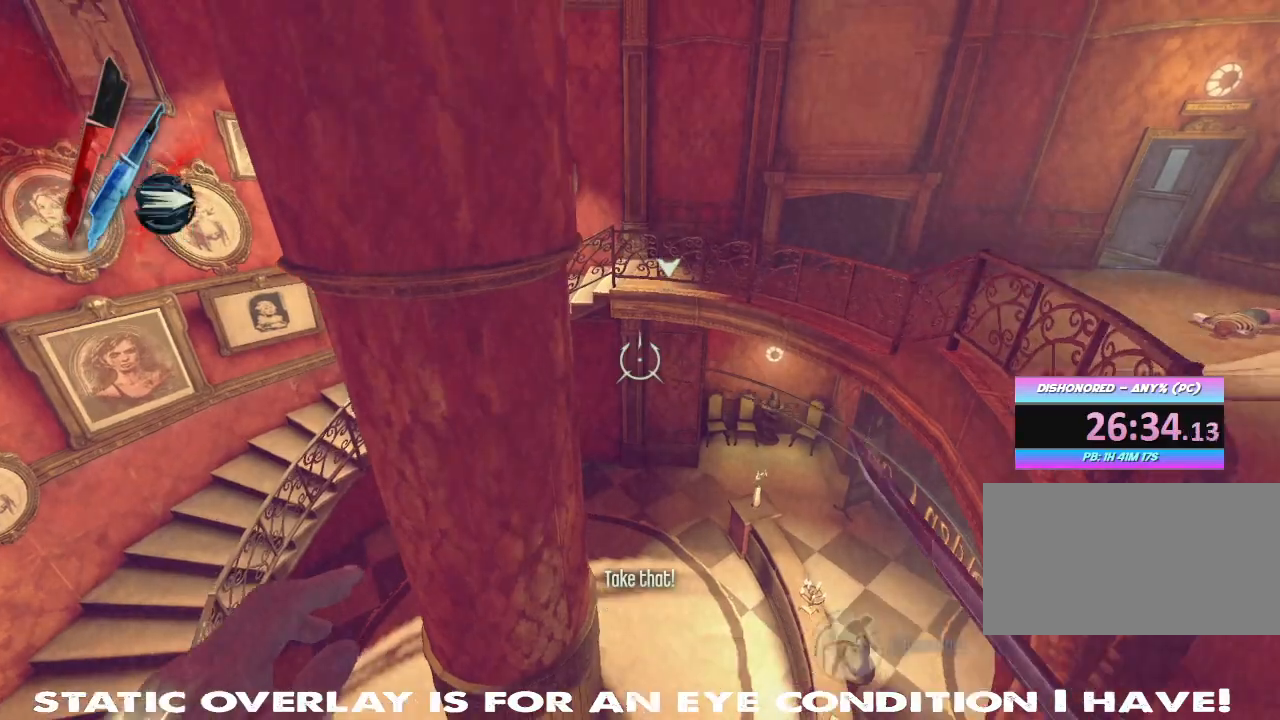
{"keys": ["shift", "w"], "mouse": [], "events": [[67, "space", "up"]]}
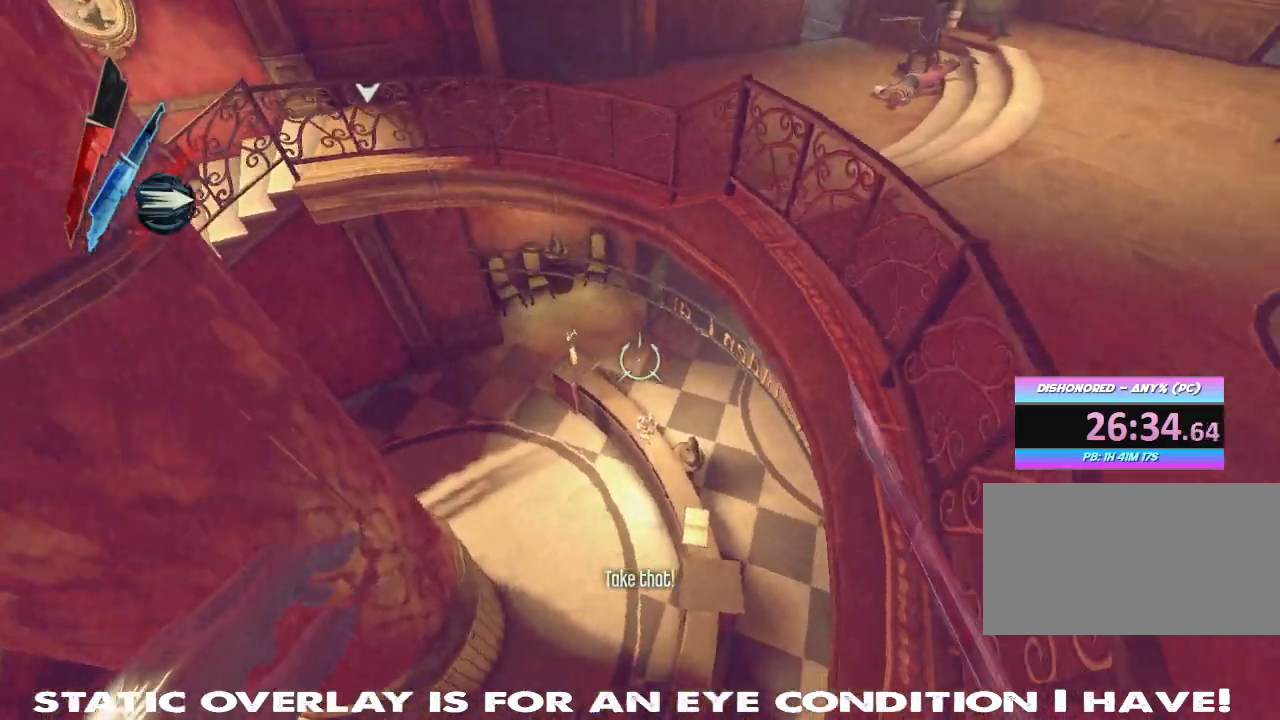
{"keys": ["shift", "w"], "mouse": [], "events": []}
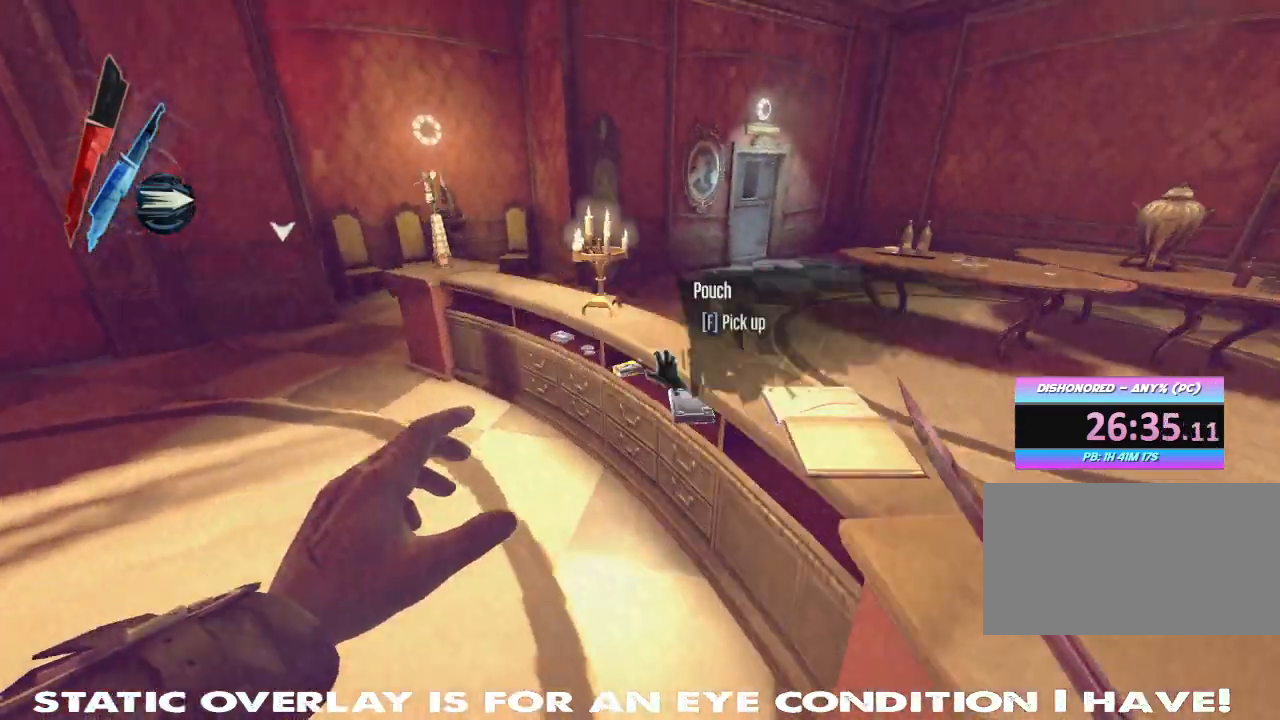
{"keys": ["d", "shift", "w"], "mouse": [], "events": [[383, "space", "down"], [450, "d", "down"], [450, "space", "up"]]}
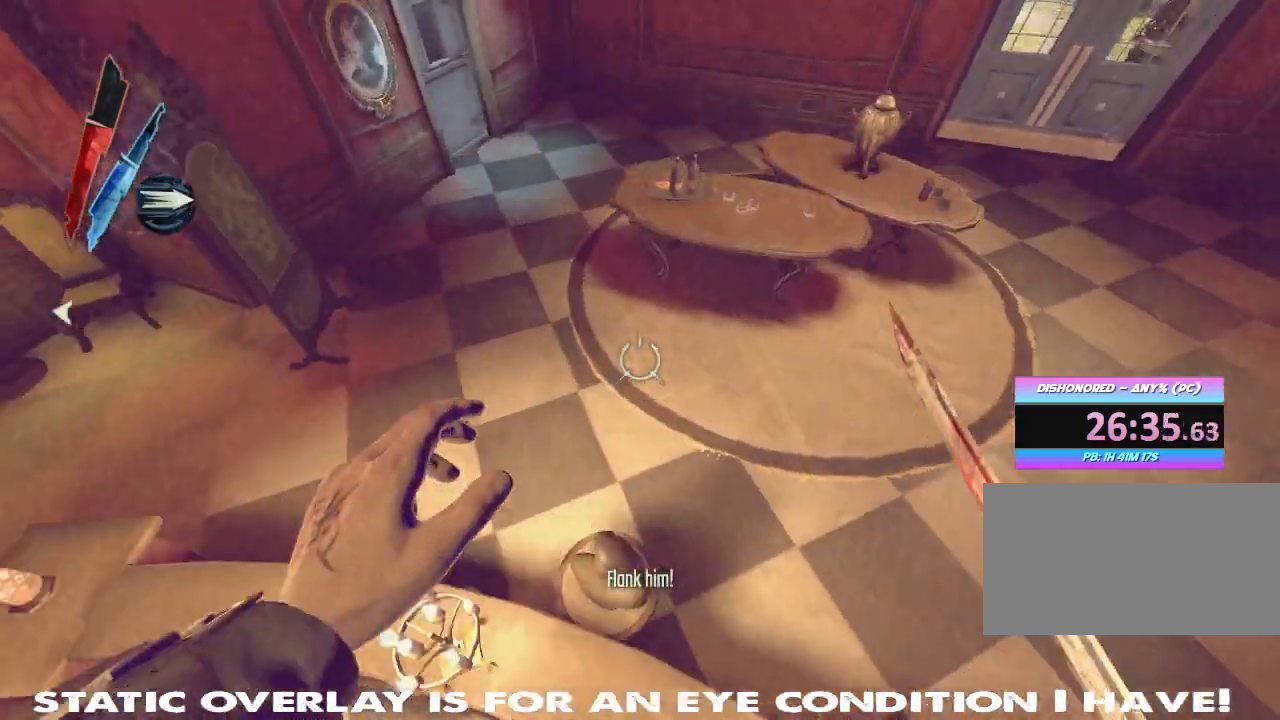
{"keys": ["shift", "w"], "mouse": [], "events": [[300, "d", "up"]]}
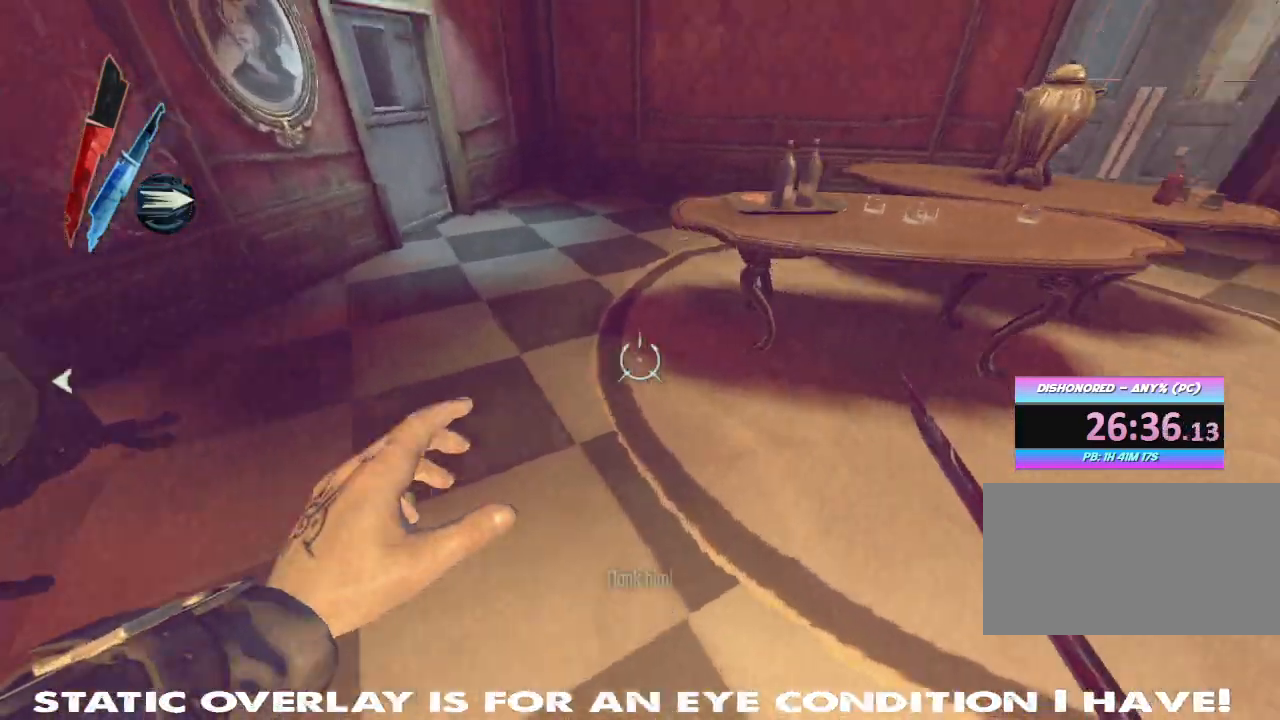
{"keys": ["w"], "mouse": [], "events": [[350, "w", "up"], [400, "shift", "up"], [467, "w", "down"]]}
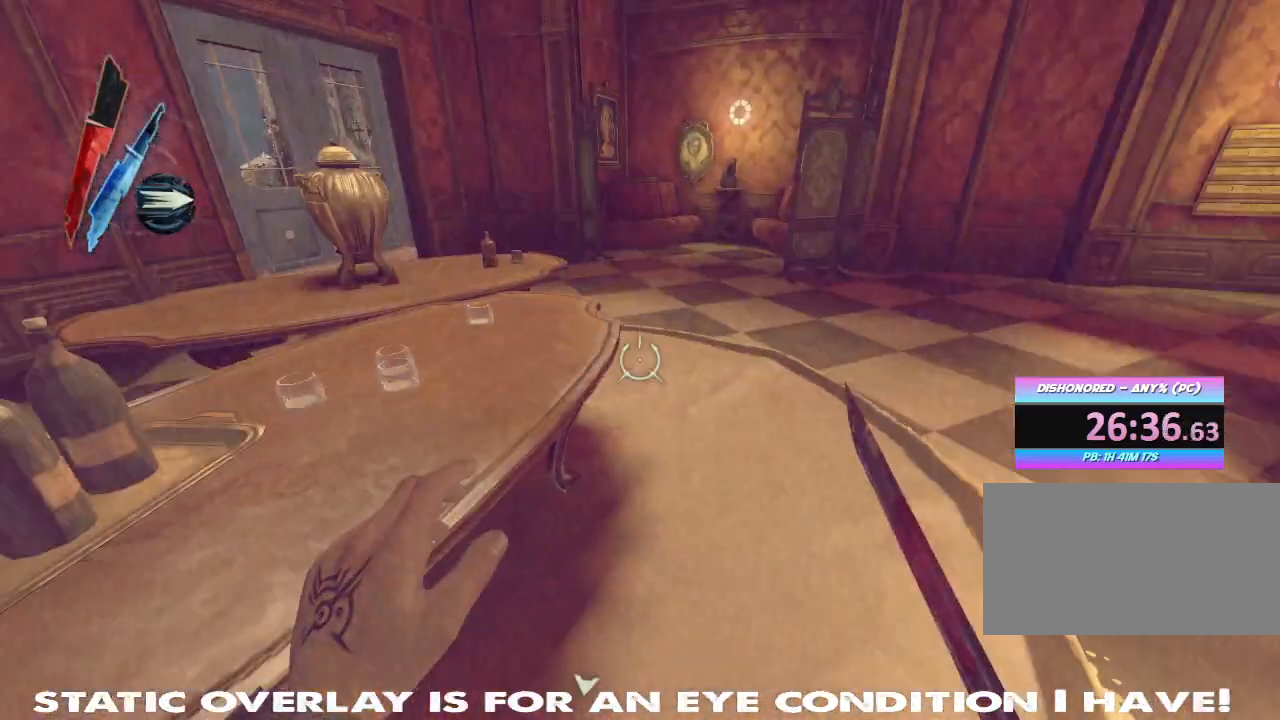
{"keys": ["a", "f"], "mouse": [], "events": [[17, "w", "up"], [450, "a", "down"], [467, "f", "down"]]}
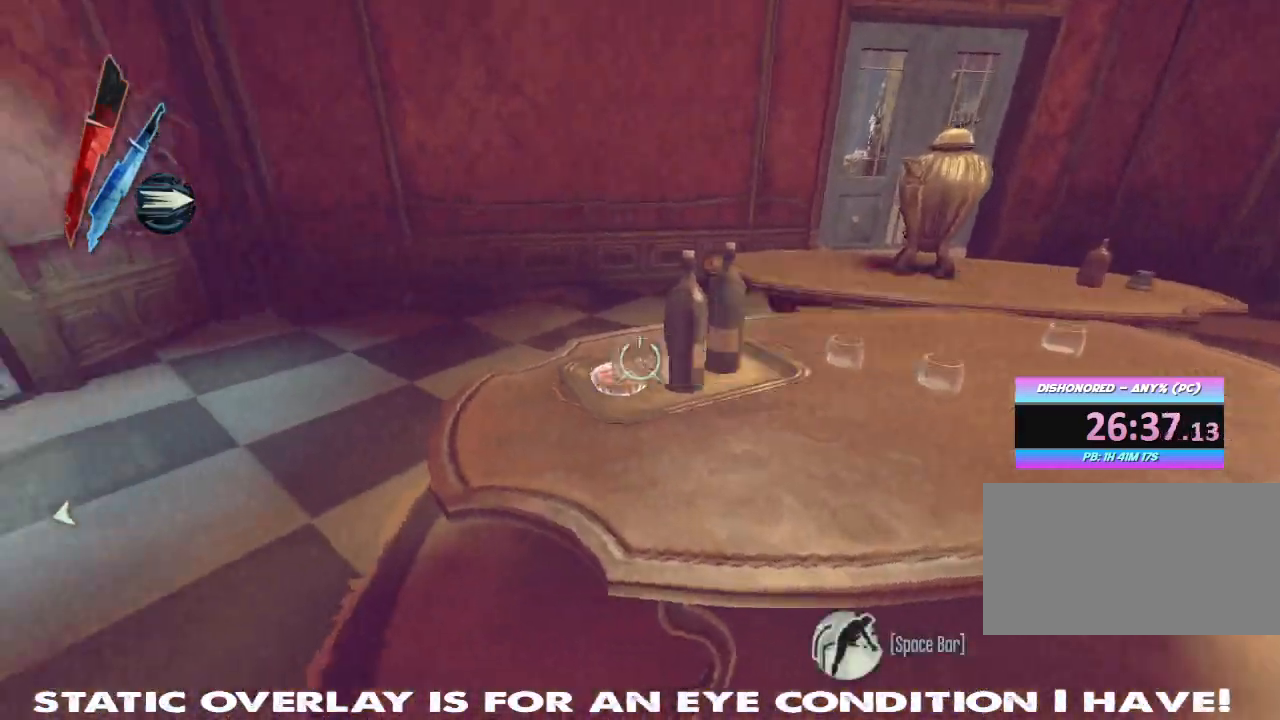
{"keys": ["shift", "w"], "mouse": [], "events": [[17, "f", "up"], [67, "f", "down"], [150, "f", "up"], [233, "f", "down"], [317, "f", "up"], [367, "shift", "down"], [400, "a", "up"], [400, "w", "down"]]}
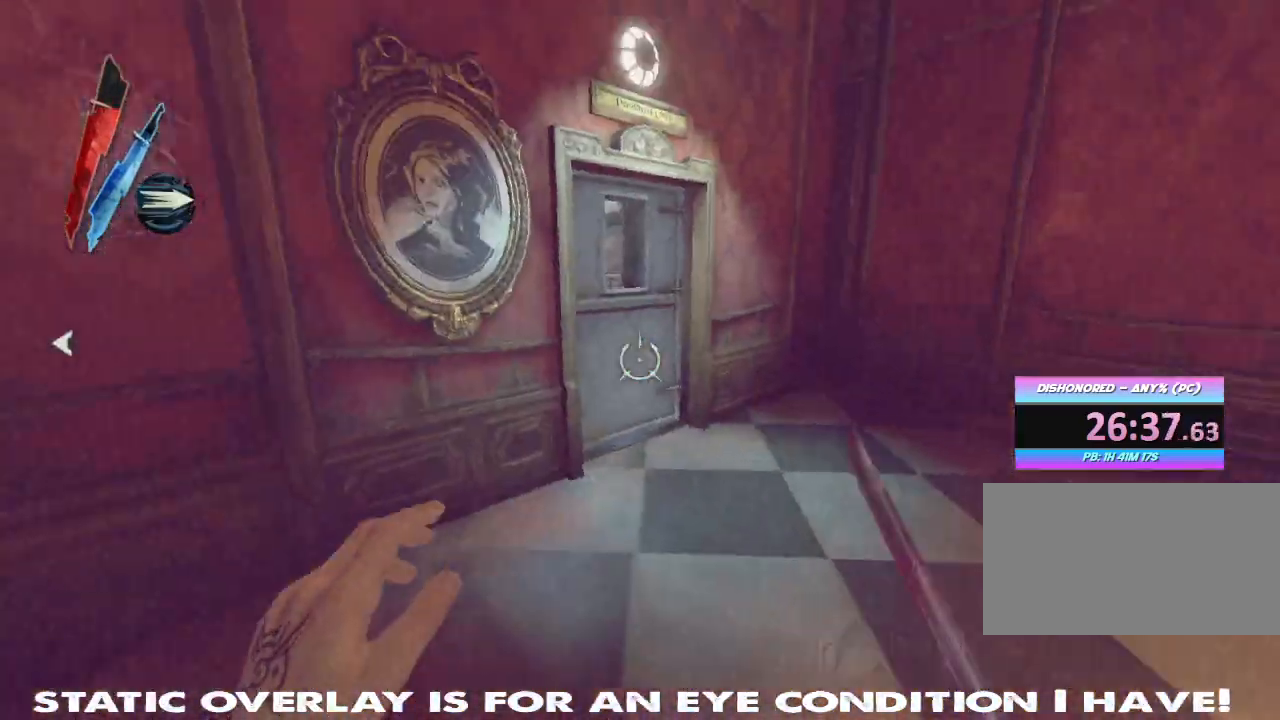
{"keys": ["shift", "w"], "mouse": [], "events": [[383, "f", "down"], [467, "f", "up"]]}
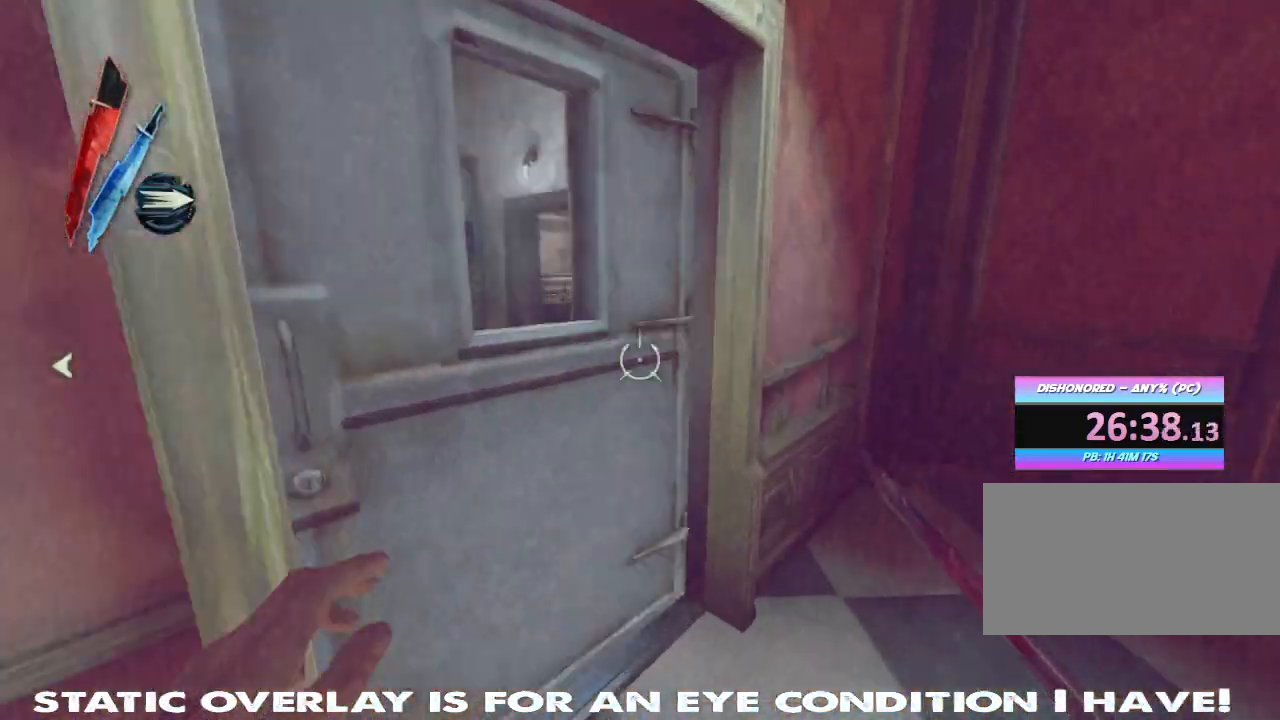
{"keys": ["shift", "w"], "mouse": [], "events": [[150, "f", "down"], [233, "f", "up"]]}